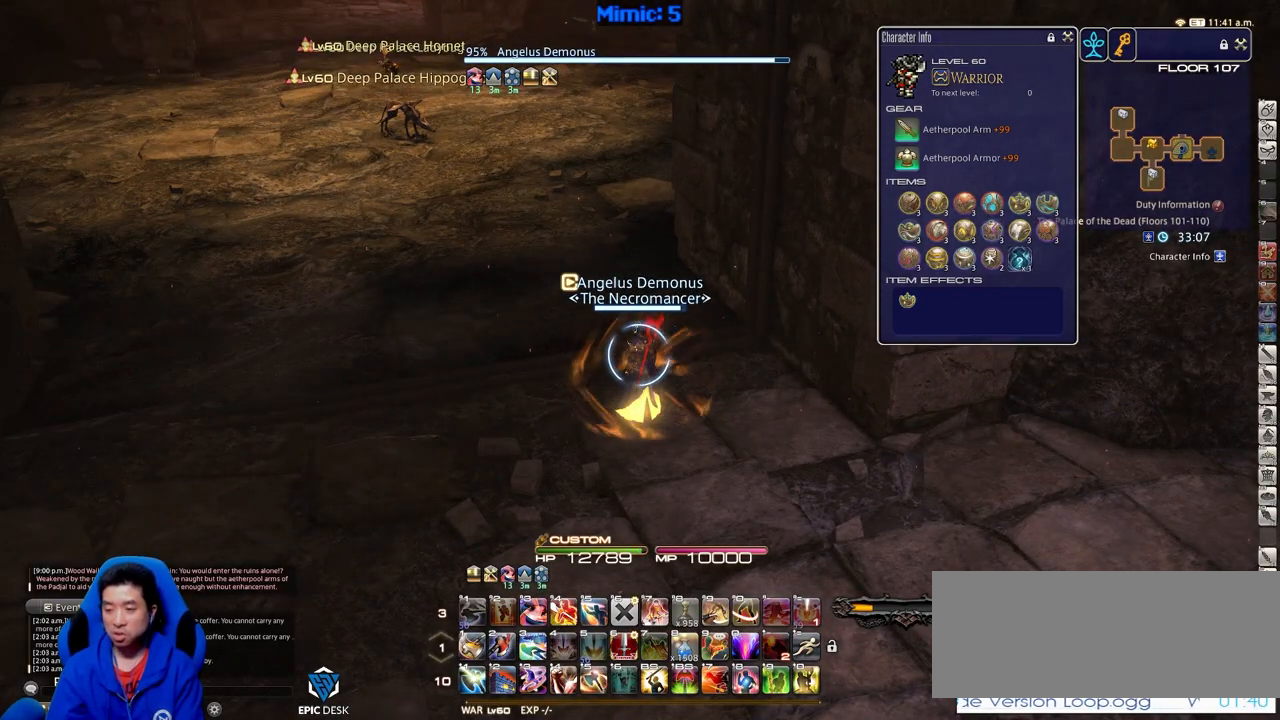
Gameplay with keyboard; each line is a JSON object with the keys held at the frame after it. "events" lists presses ("down") and releases ("up") of ".", "/", "0", "1", "2", "3", "4", "5", "6", "7", "8", "9", "a", "alt_l", "alt_r", "b", "backslash", "backspace", "c", "caps_lock", "comma", "ctrl_l", "ctrl_r", "d", "down", "e", "equals", "escape", "f", "f1", "f10", "f11", "f12", "f2", "f3", "f4", "f5", "f6", "f7", "f8", "f9", "g", "h", "i", "j", "k", "l", "lbracket", "left", "m", "minus", "n", "o", "p", "q", "quote", "r", "rbracket", "return", "right", "s", "semicolon", "shift_l", "shift_r", "space", "super", "t", "tab", "tilde", "u", "up", "v", "w", "x", "y" and "z" between this image and that frame as [ms after this image, input, new state], when the widget could be followed in between. No other keys are recorded. Mouse input is not recorded.
{"keys": ["alt_r"], "events": [[467, "alt_r", "down"]]}
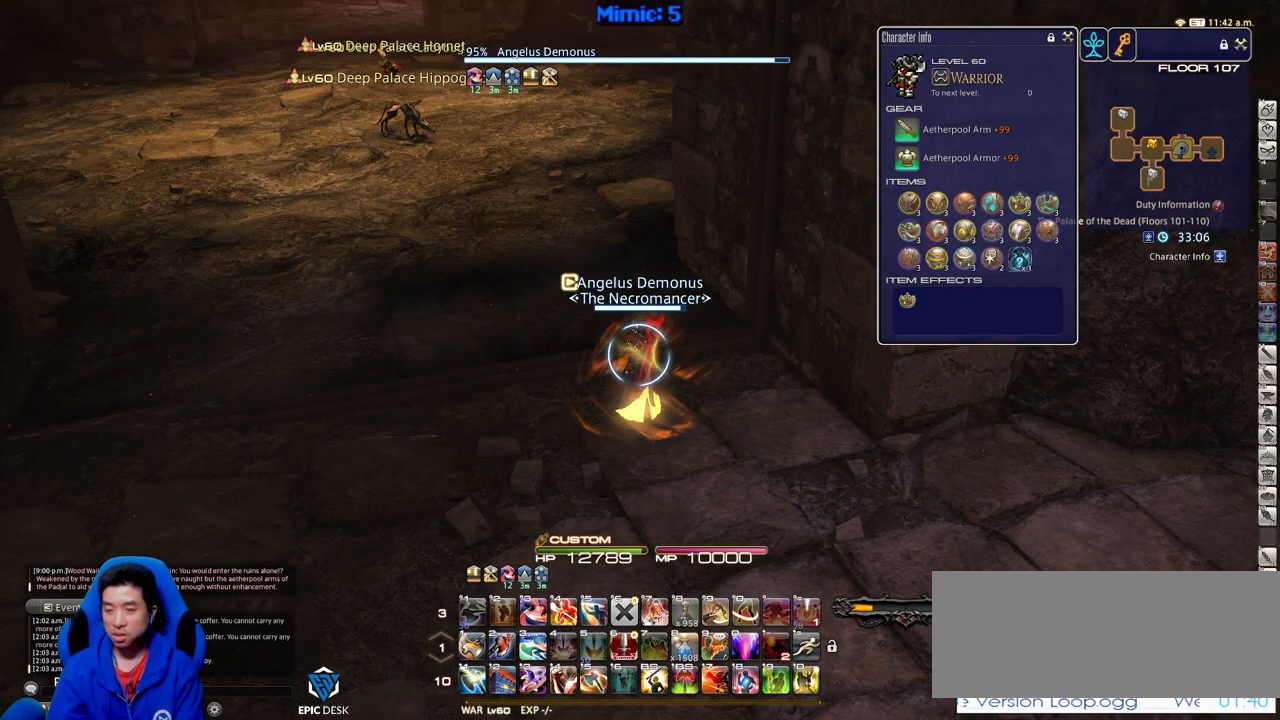
{"keys": ["w"], "events": [[116, "q", "down"], [116, "w", "down"], [250, "q", "up"], [350, "alt_r", "up"]]}
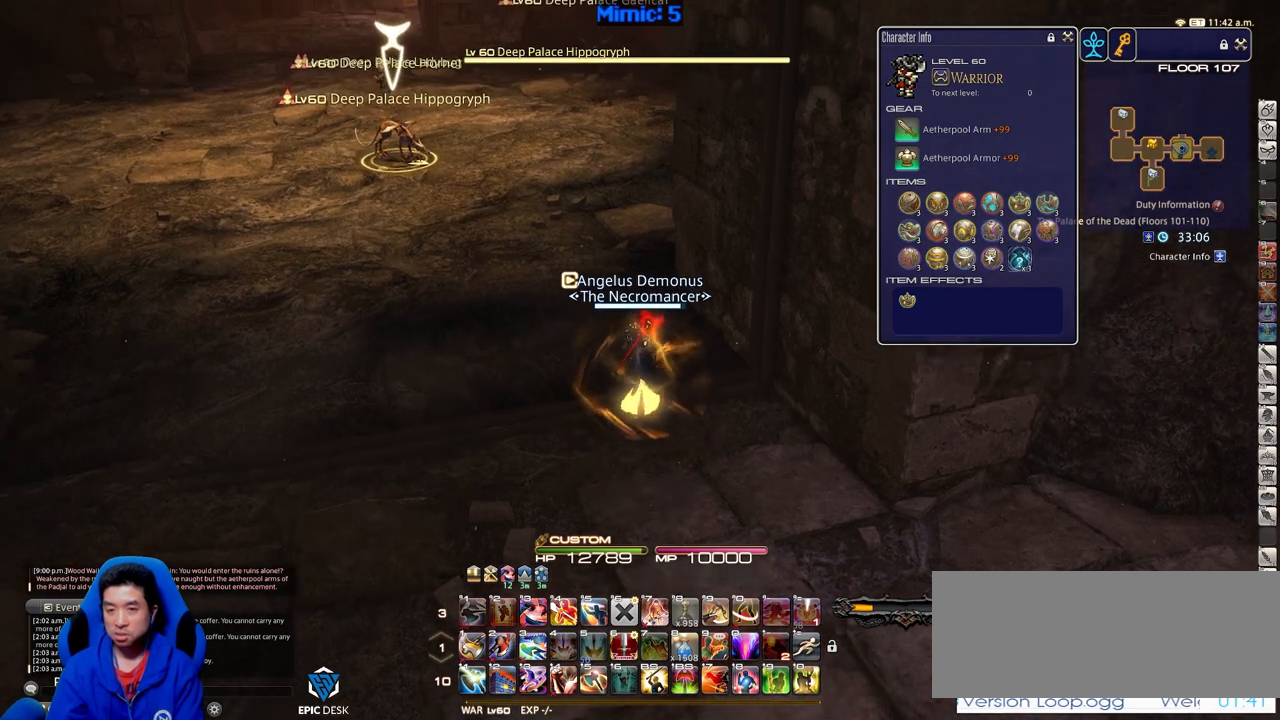
{"keys": ["rbracket", "w"], "events": [[417, "rbracket", "down"]]}
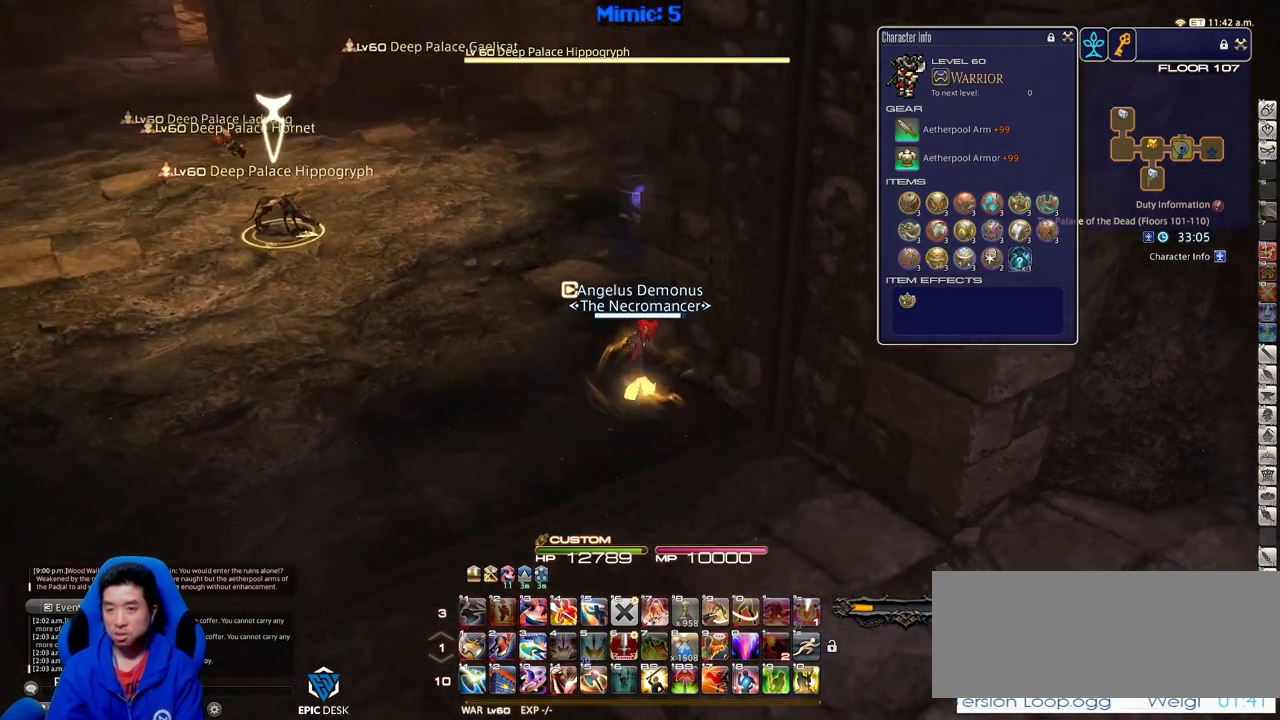
{"keys": ["a", "w"], "events": [[183, "a", "down"], [283, "rbracket", "up"]]}
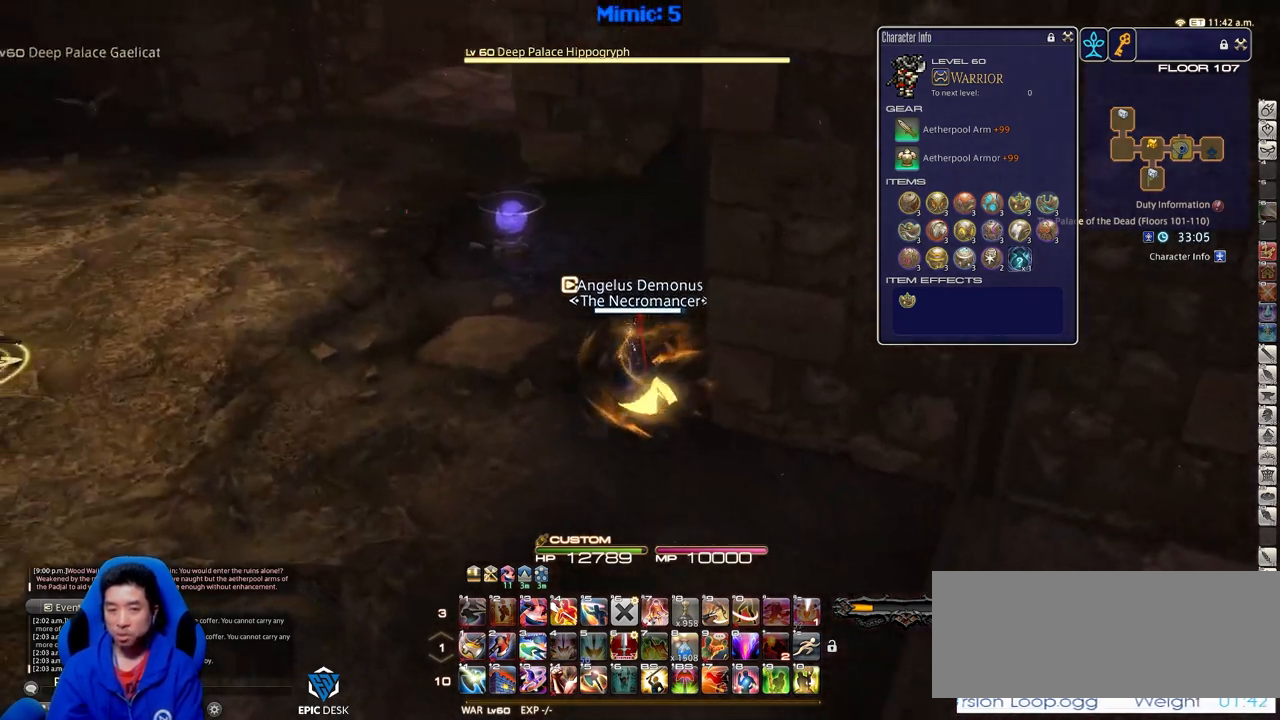
{"keys": ["w"], "events": [[167, "a", "up"], [300, "q", "down"], [450, "q", "up"]]}
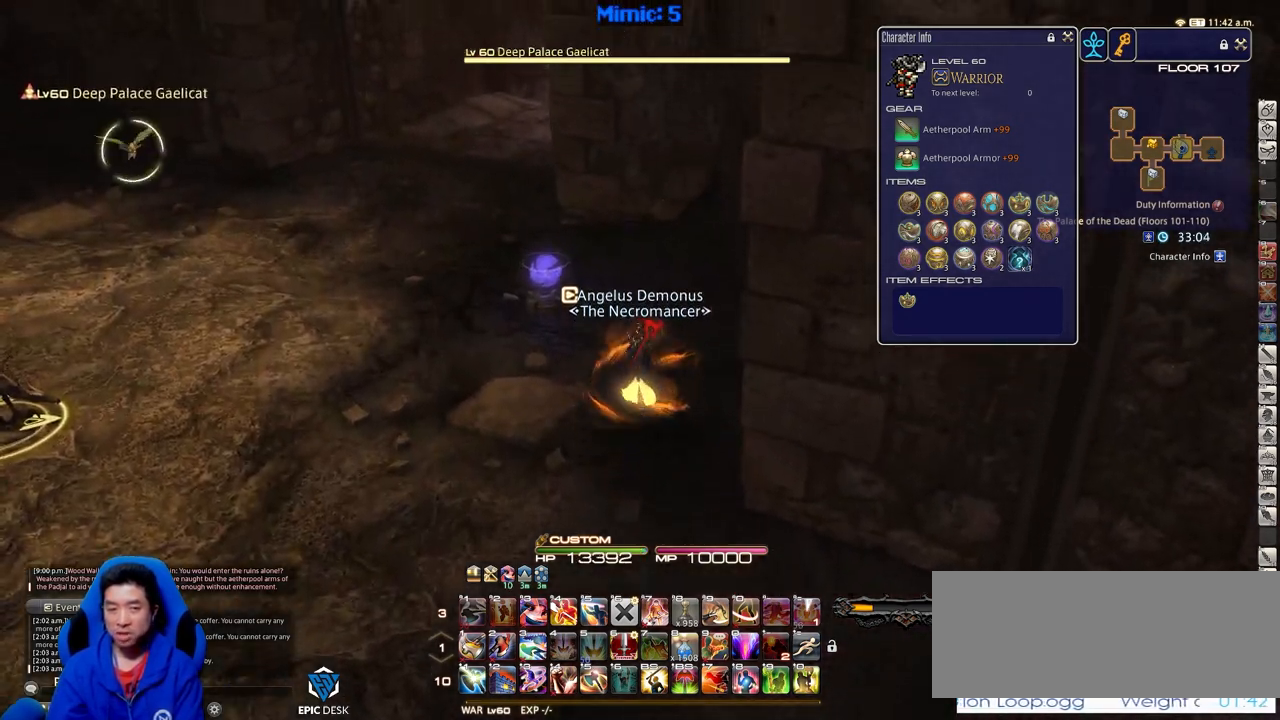
{"keys": ["w"], "events": [[216, "return", "down"], [317, "return", "up"]]}
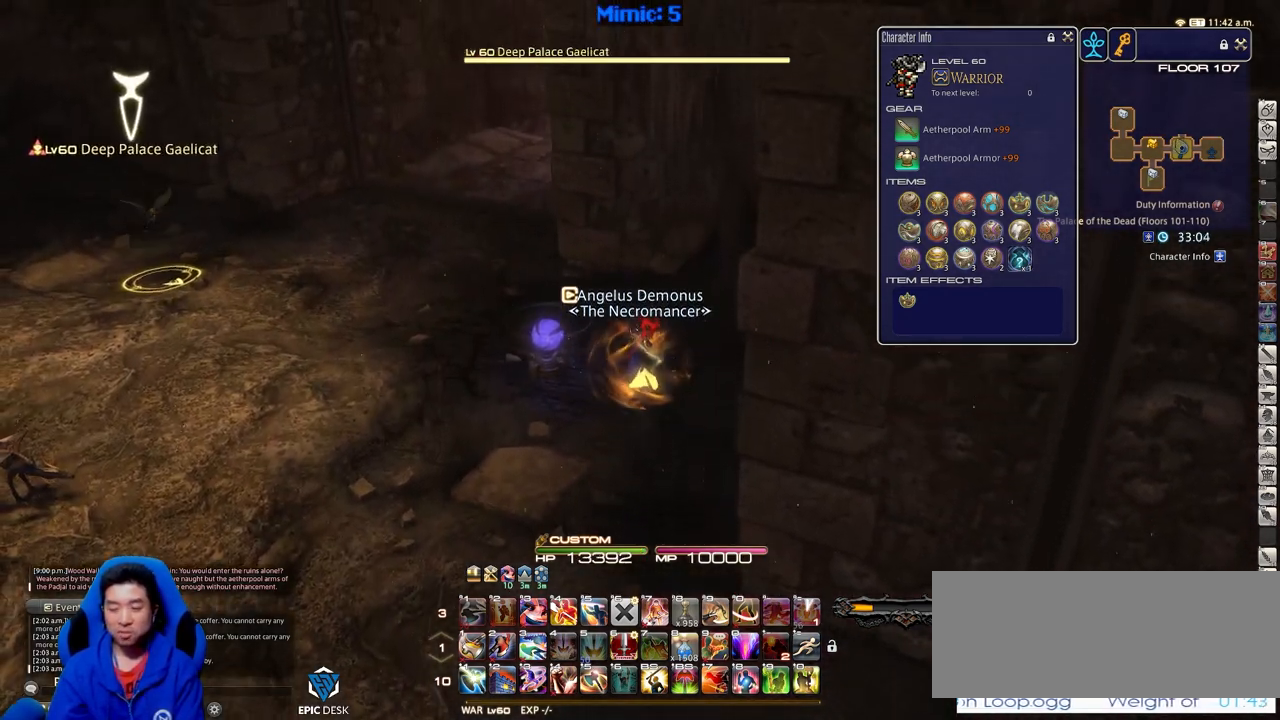
{"keys": ["w"], "events": []}
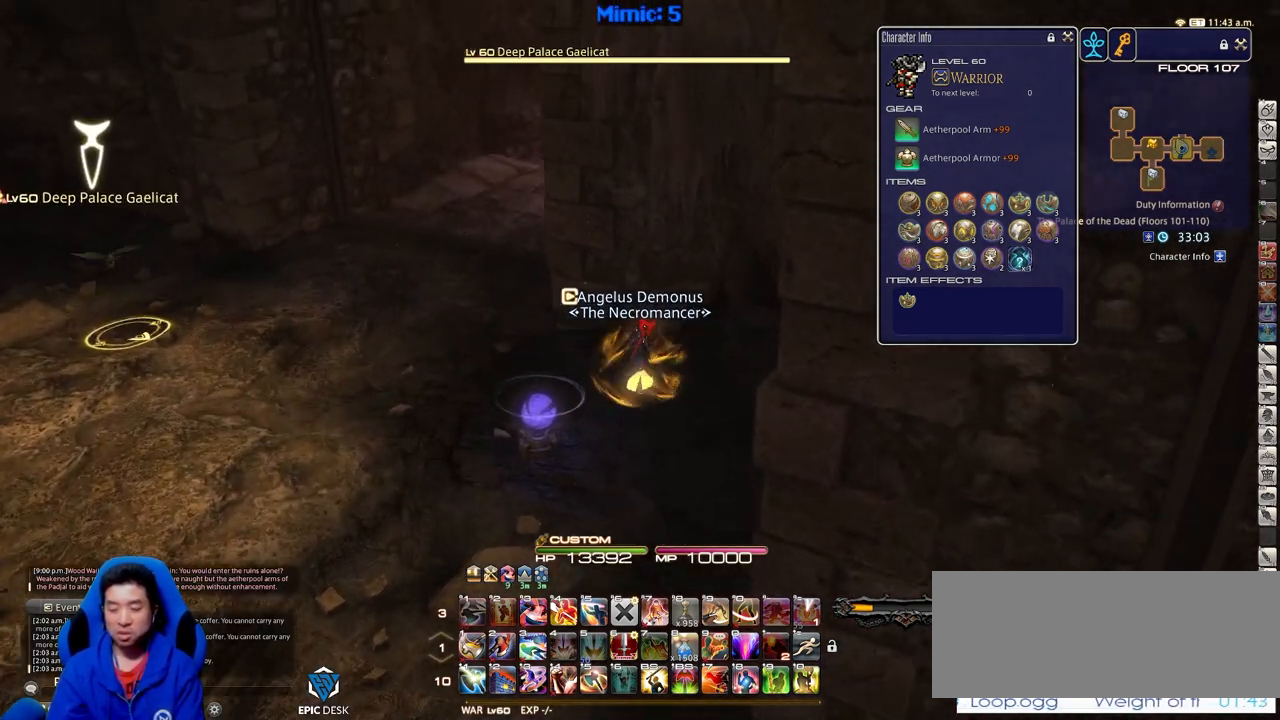
{"keys": ["a", "w"], "events": [[116, "a", "down"], [200, "rbracket", "down"], [400, "rbracket", "up"]]}
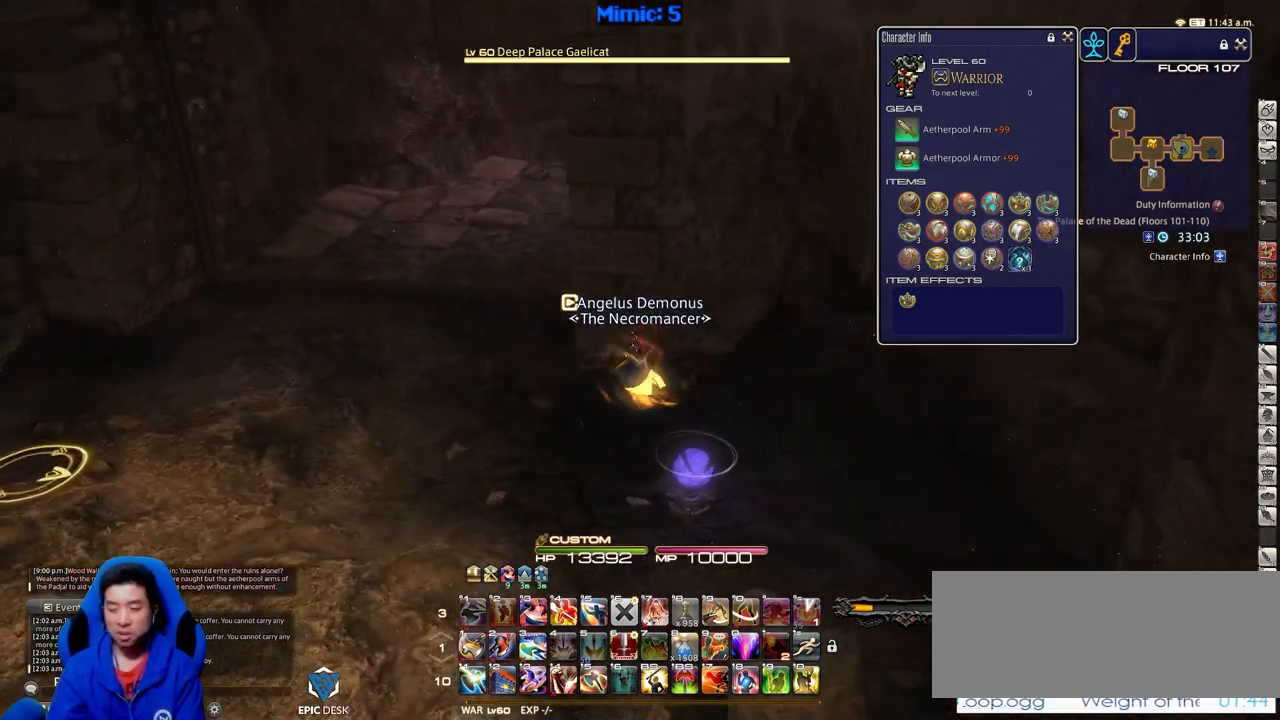
{"keys": ["a", "w"], "events": []}
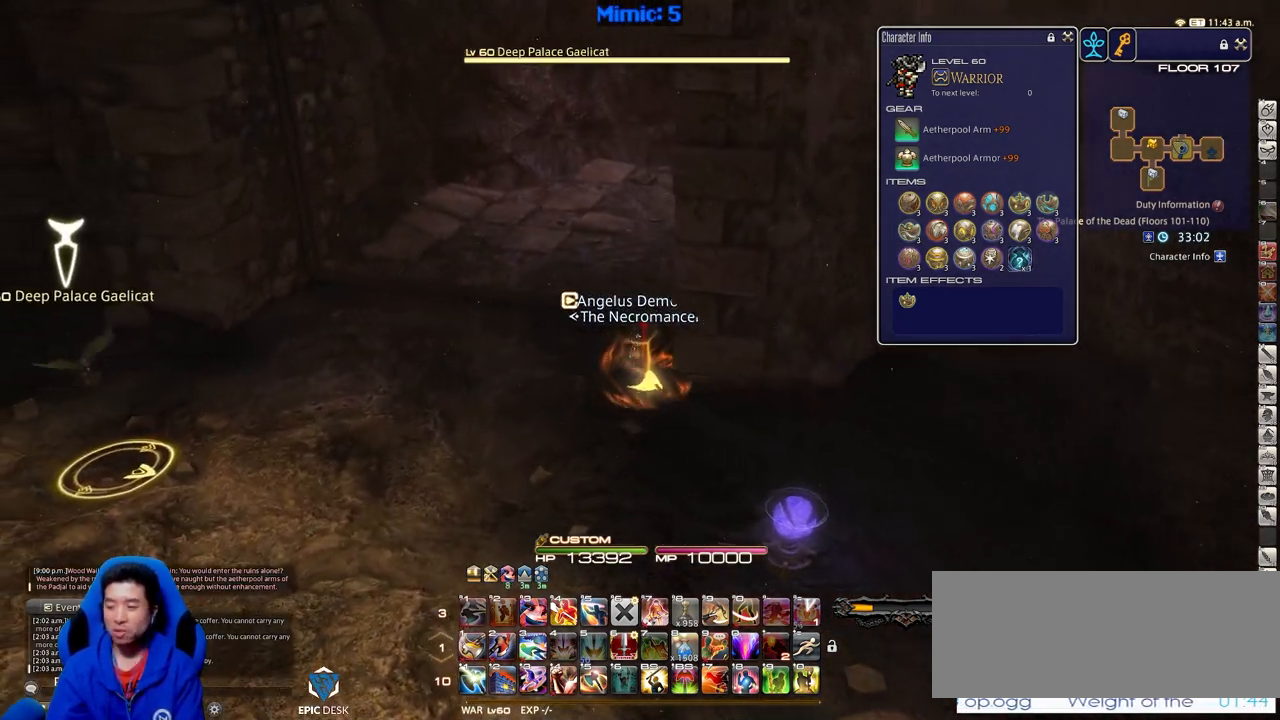
{"keys": ["w"], "events": [[100, "a", "up"]]}